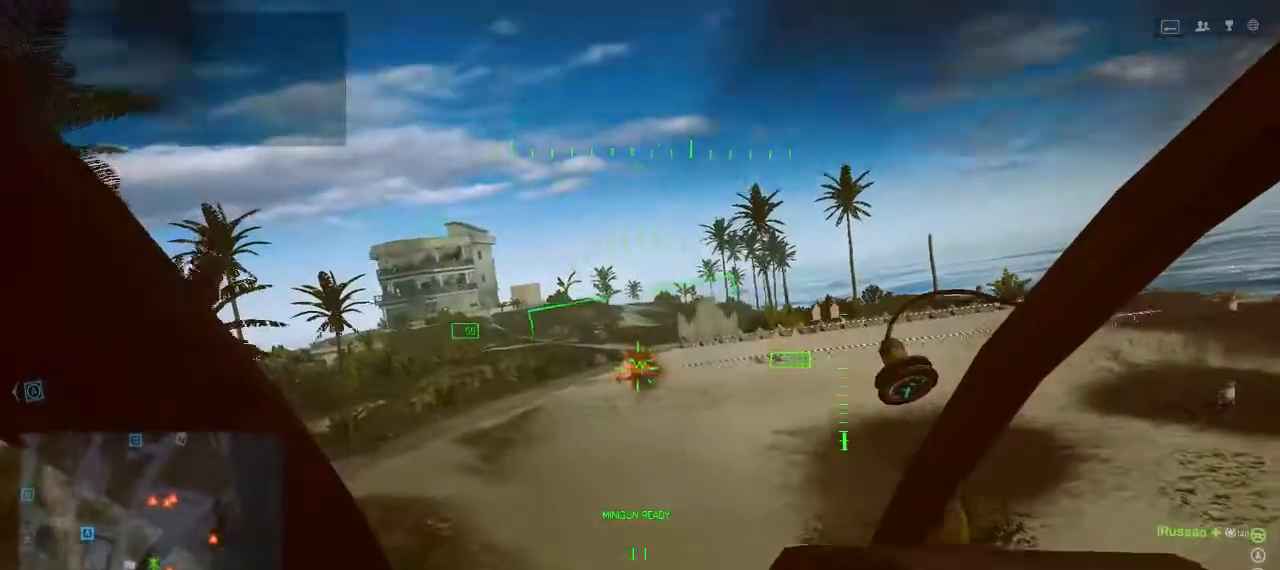
Gameplay with keyboard and mouse; each line is a JSON object with the keys held at the frame after it. "events" lists presses ("down") and releases ("up") of "1", "2", "3", "4", "5", "a", "alt", "c", "caps_lock", "ctrl", "d", "e", "f", "g", "q", "r", "s", "shift", "space", "t", "tab", "v", "w", "x" and "z" between this image and that frame as [ms after this image, input, new state], when the widget could be followed in between. No other keys are recorded. Mouse buttons are not recorded. Not read: mouse_move.
{"keys": [], "events": []}
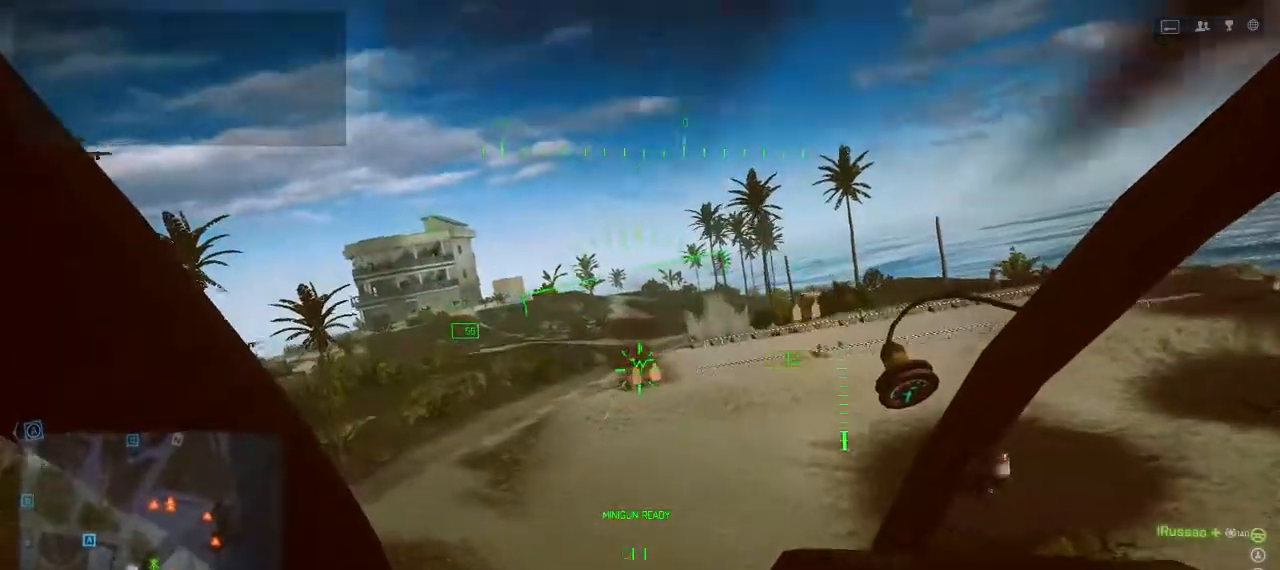
{"keys": [], "events": []}
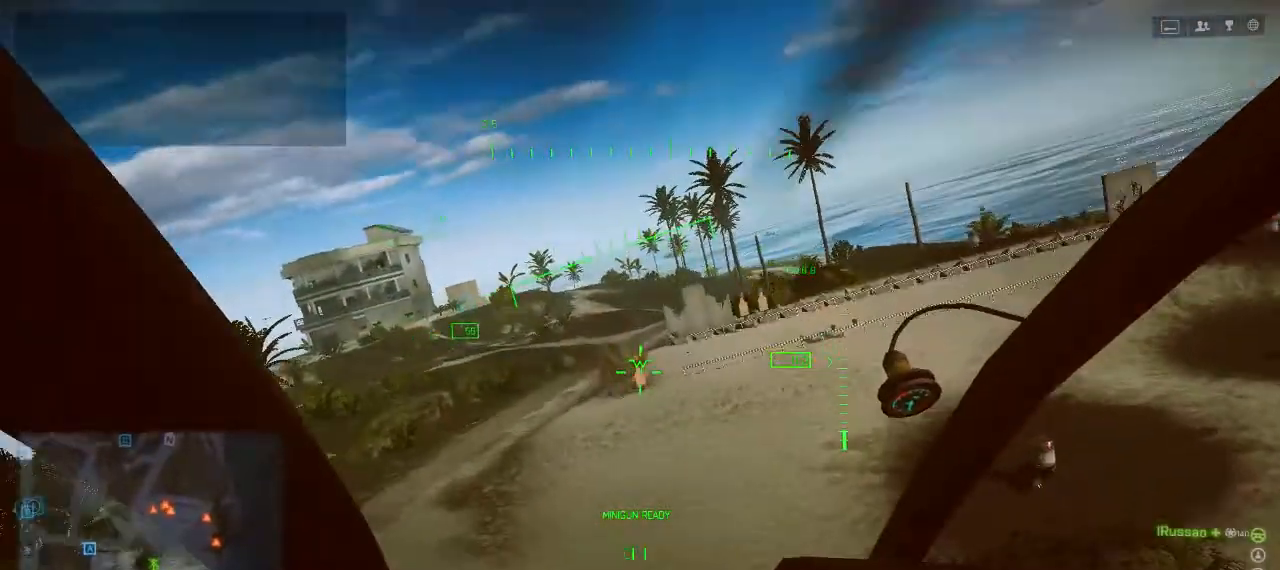
{"keys": [], "events": []}
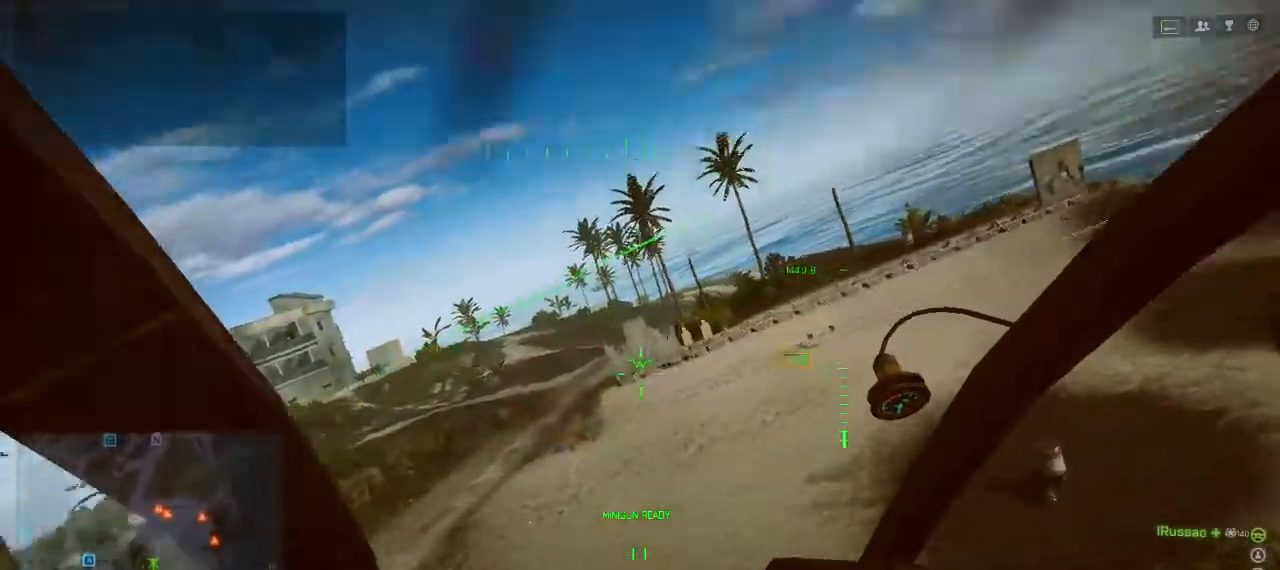
{"keys": ["a"], "events": [[500, "a", "down"]]}
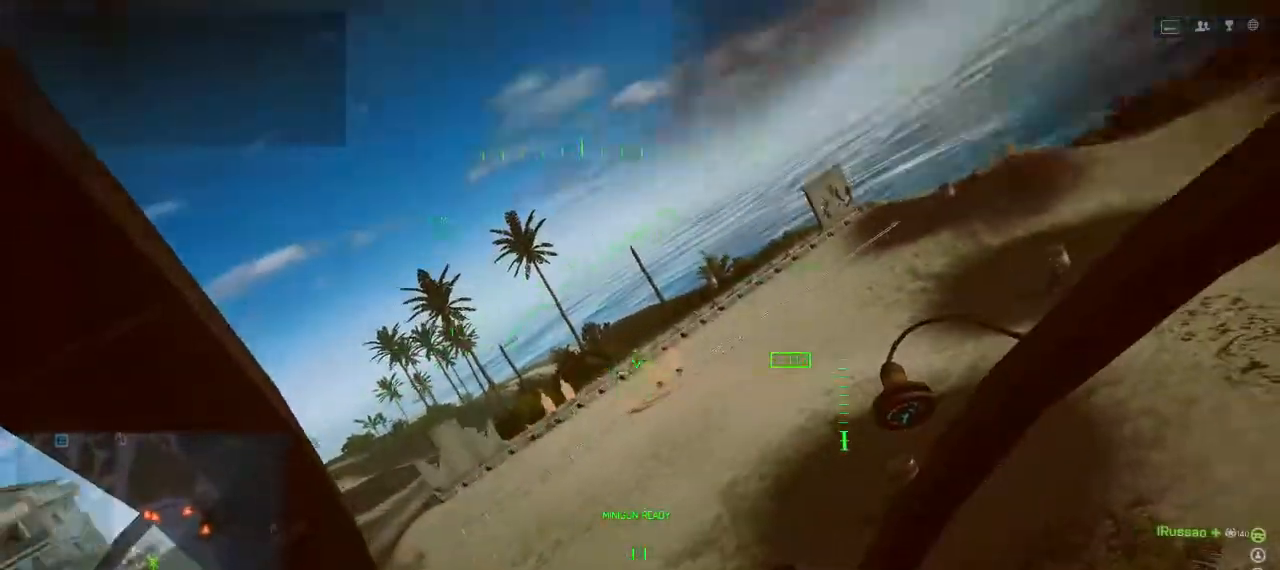
{"keys": [], "events": [[200, "a", "up"]]}
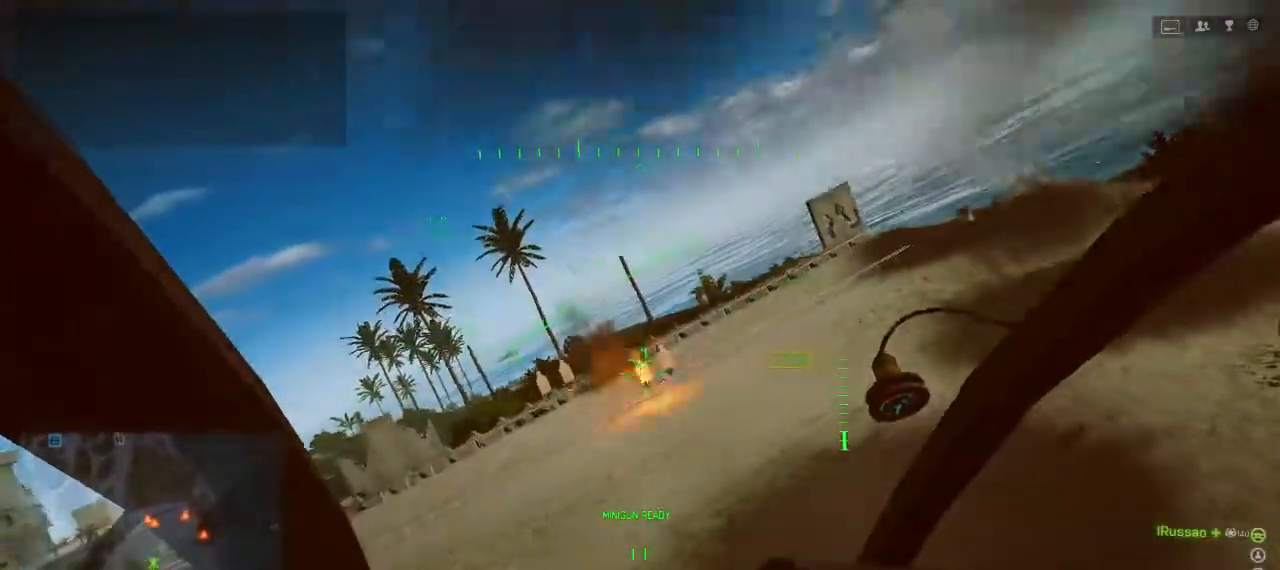
{"keys": [], "events": [[67, "w", "down"], [200, "w", "up"]]}
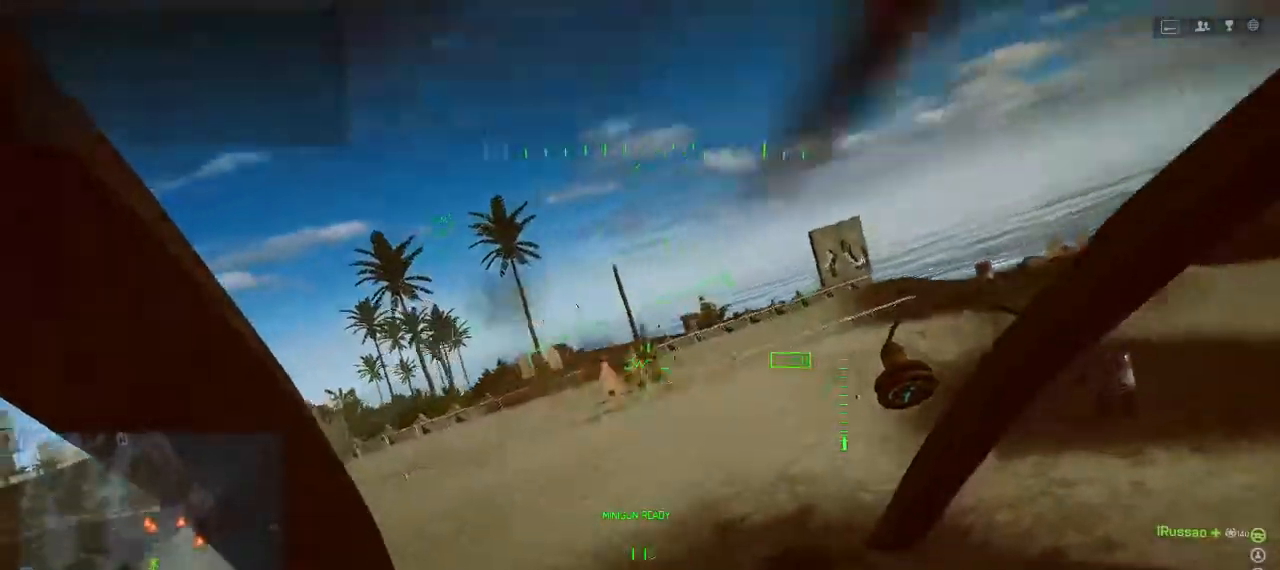
{"keys": ["a"], "events": [[67, "a", "down"], [167, "a", "up"], [500, "a", "down"]]}
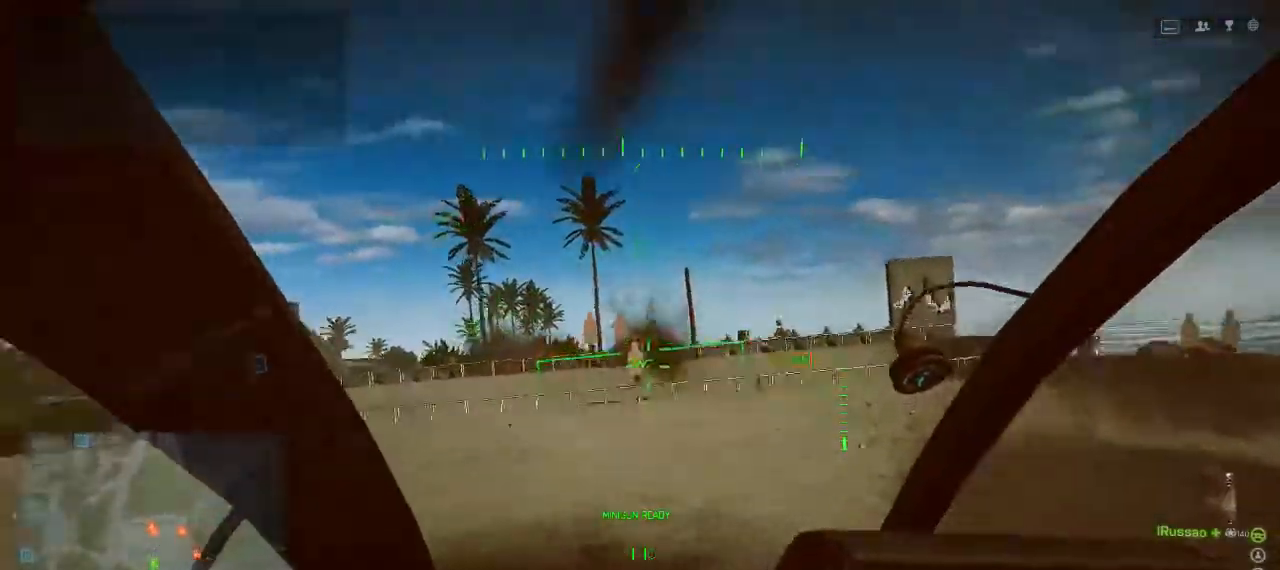
{"keys": [], "events": [[133, "a", "up"], [233, "w", "down"], [433, "w", "up"]]}
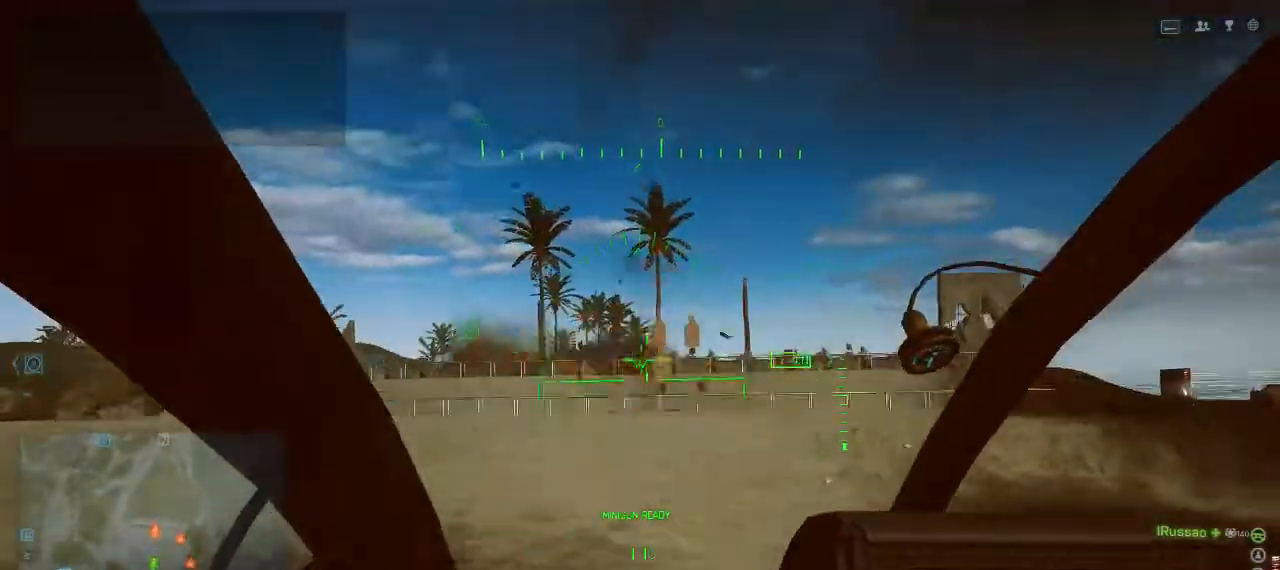
{"keys": [], "events": []}
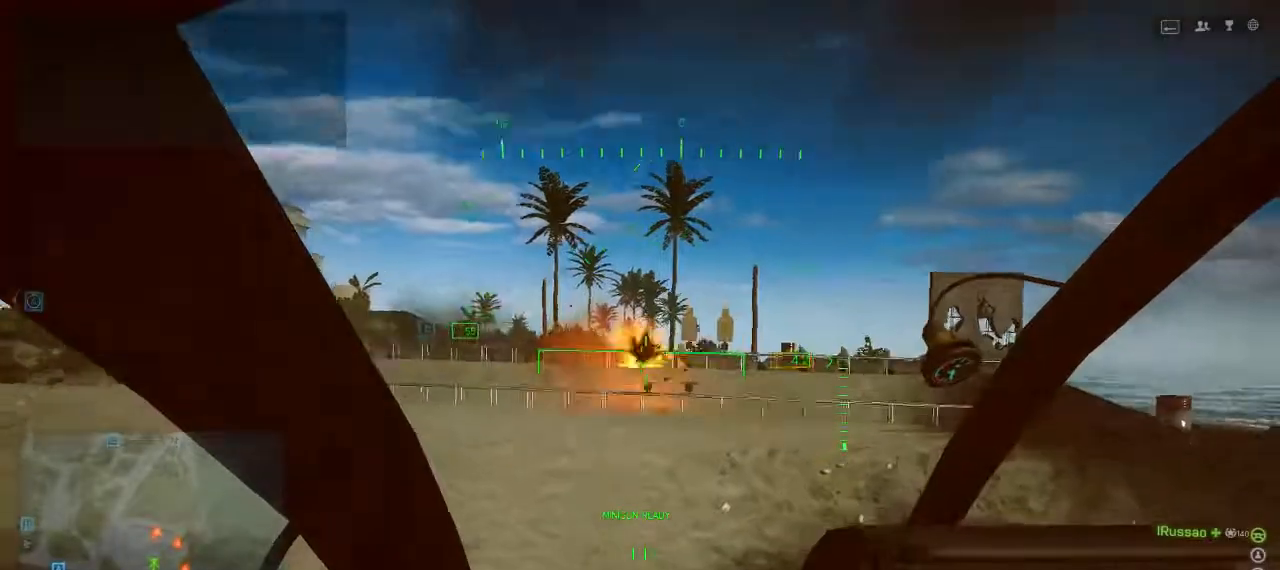
{"keys": ["d"], "events": [[67, "ctrl", "down"], [433, "ctrl", "up"], [433, "d", "down"]]}
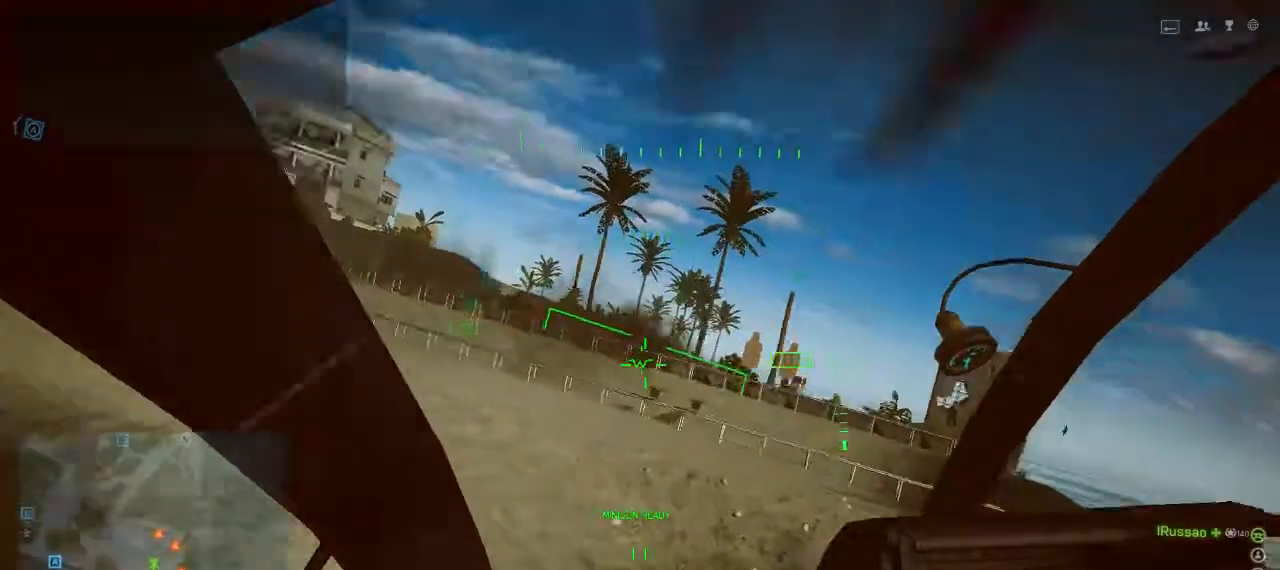
{"keys": ["w"], "events": [[200, "d", "up"], [500, "w", "down"]]}
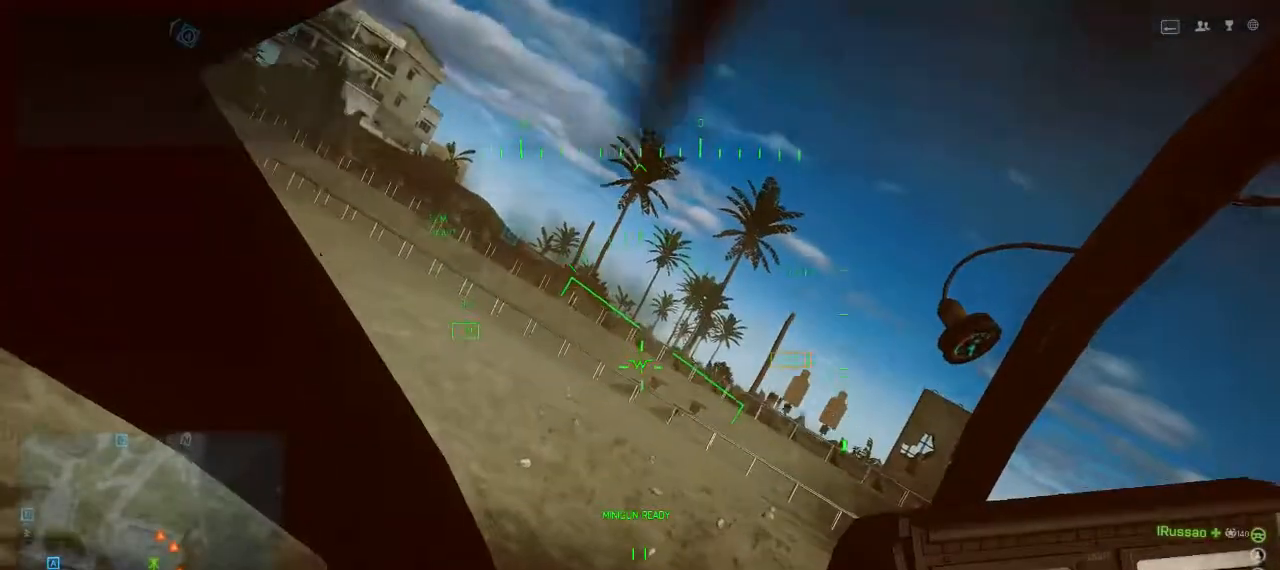
{"keys": ["shift"], "events": [[200, "shift", "down"], [233, "w", "up"]]}
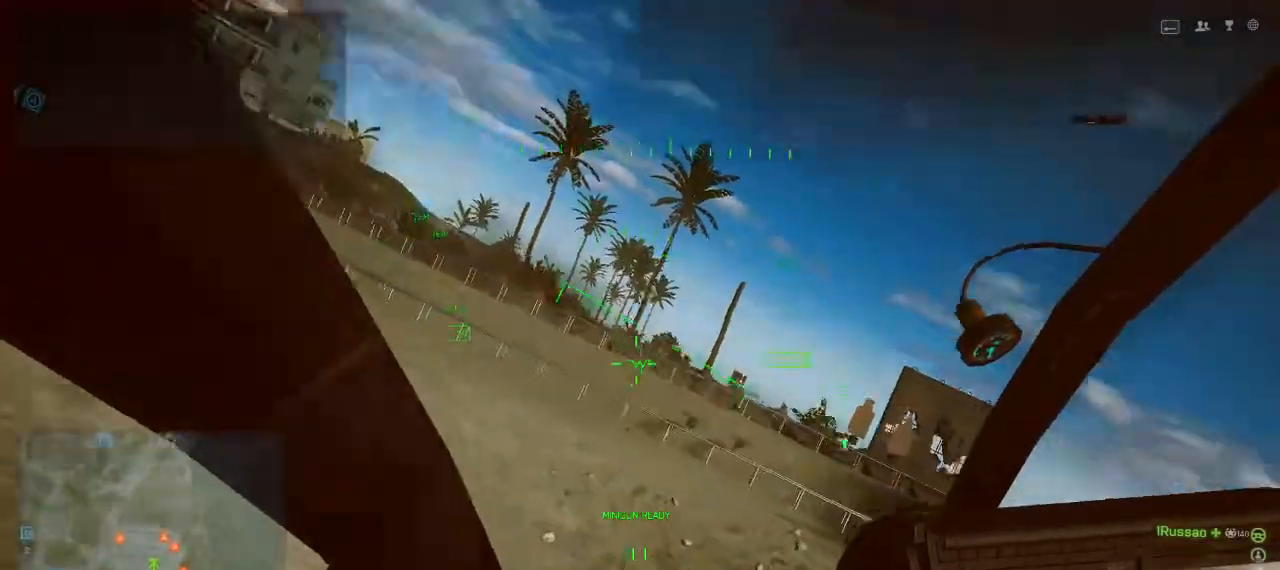
{"keys": [], "events": [[300, "shift", "up"]]}
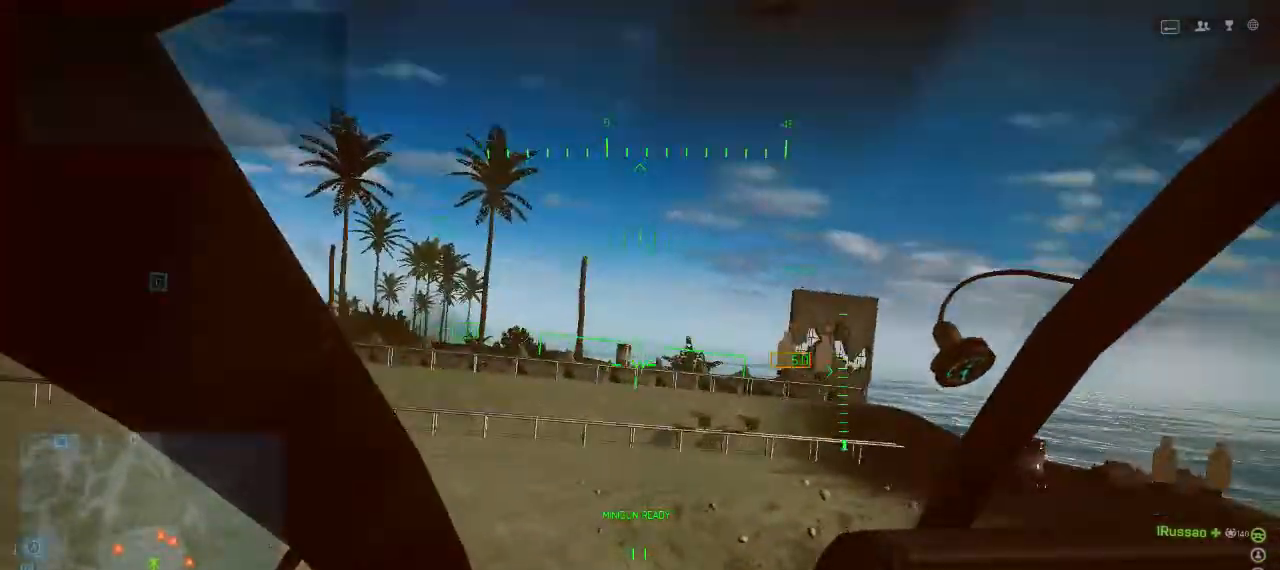
{"keys": [], "events": [[400, "a", "down"], [500, "a", "up"]]}
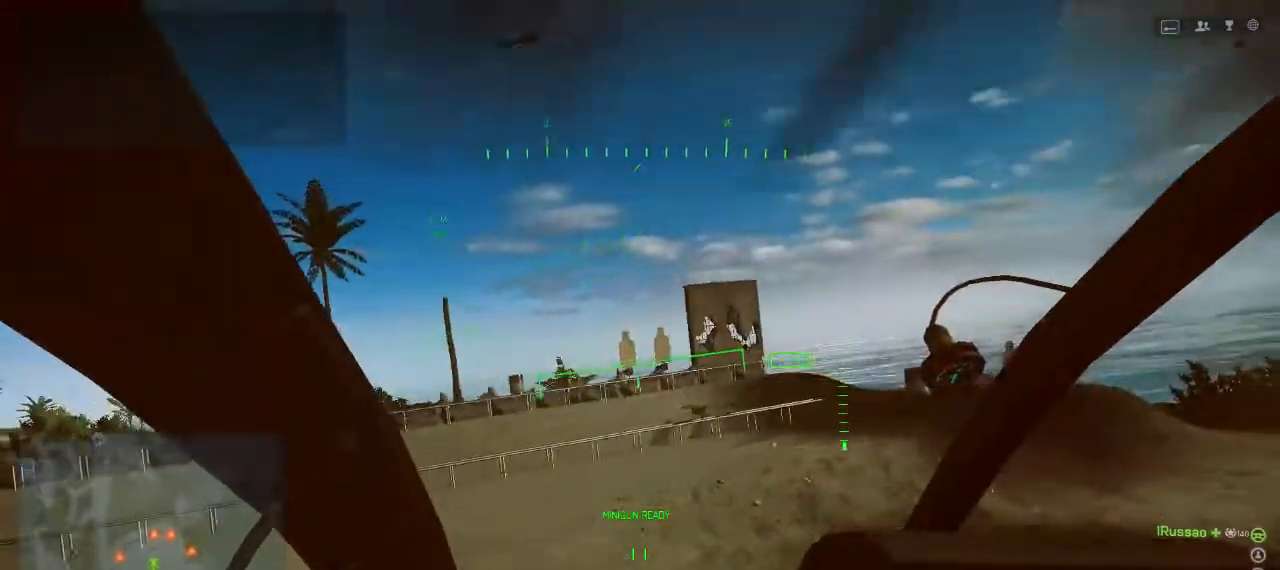
{"keys": ["w"], "events": [[467, "w", "down"]]}
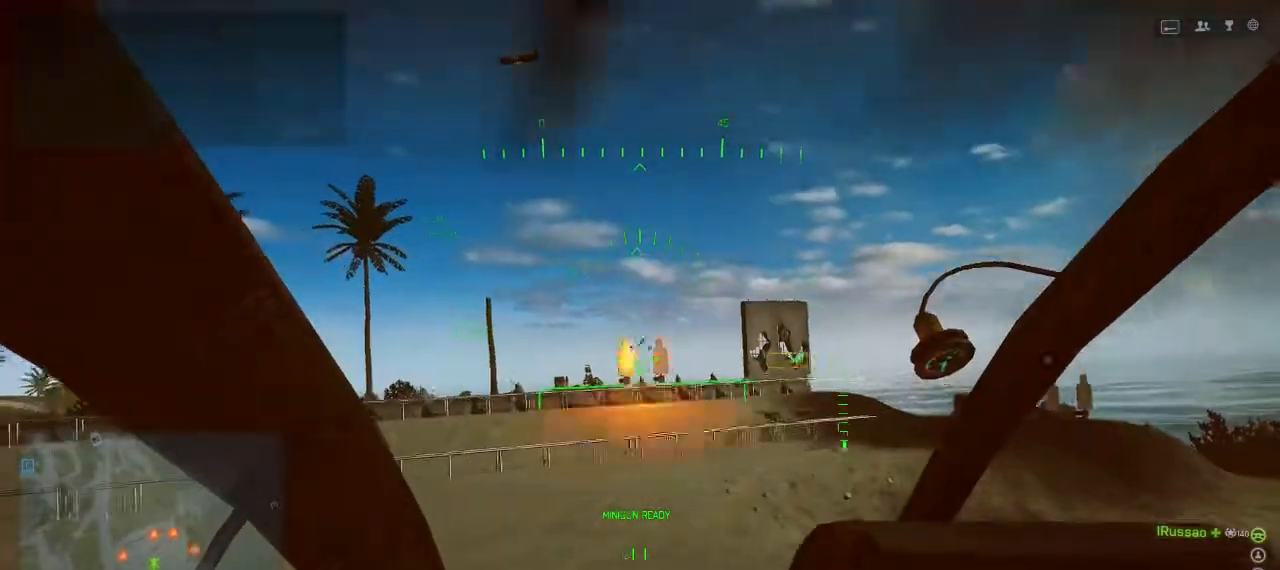
{"keys": [], "events": [[33, "w", "up"]]}
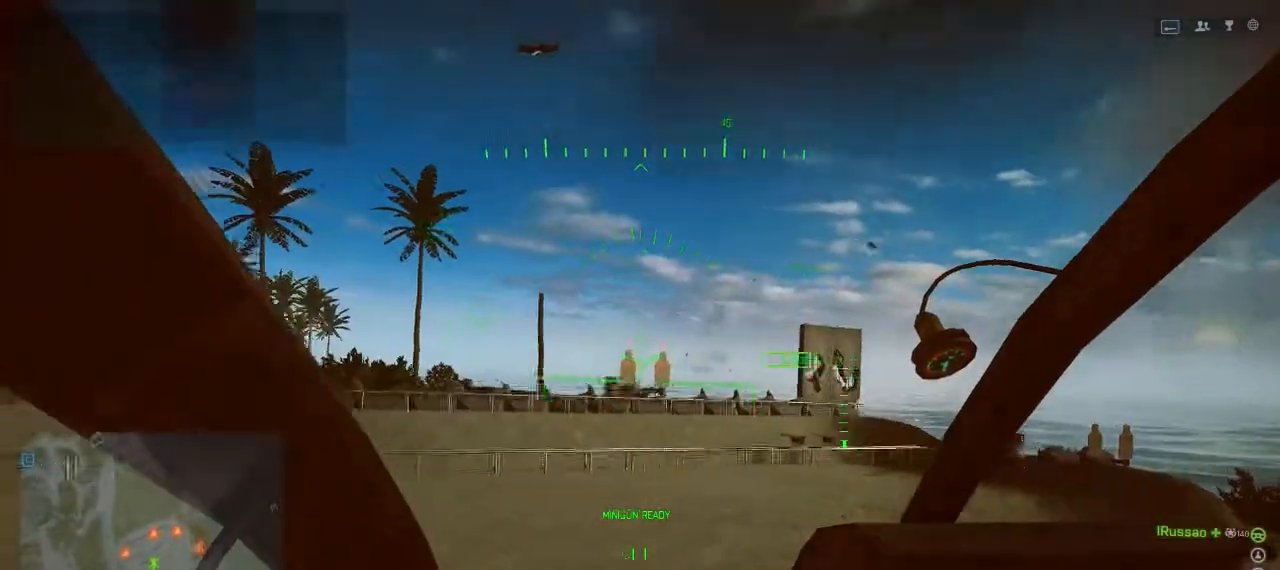
{"keys": [], "events": []}
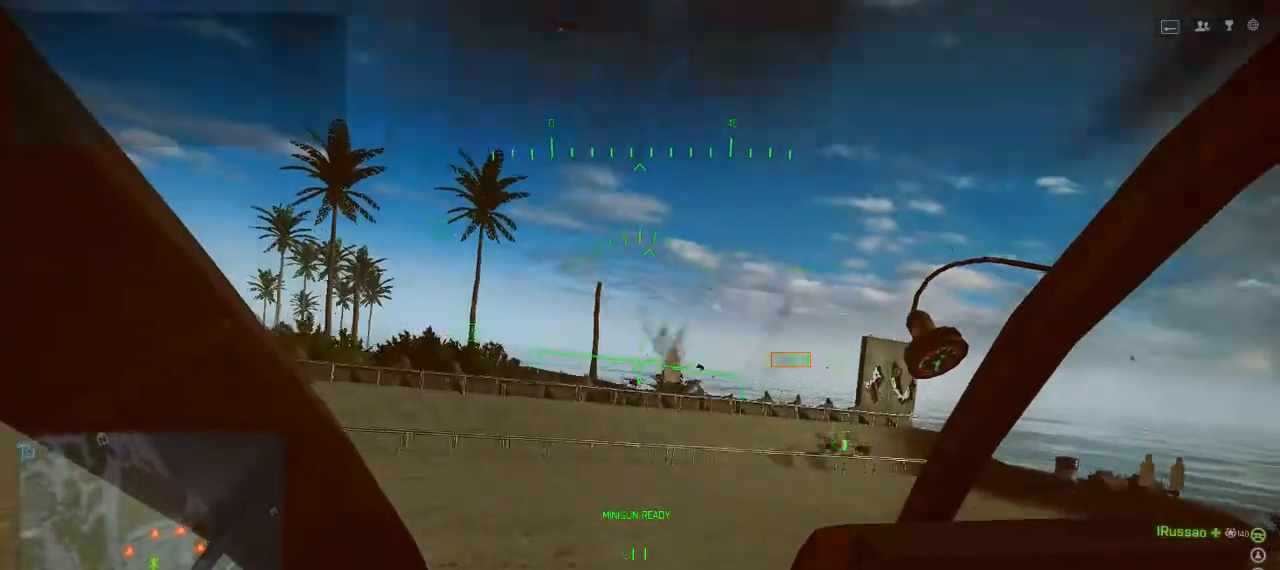
{"keys": [], "events": []}
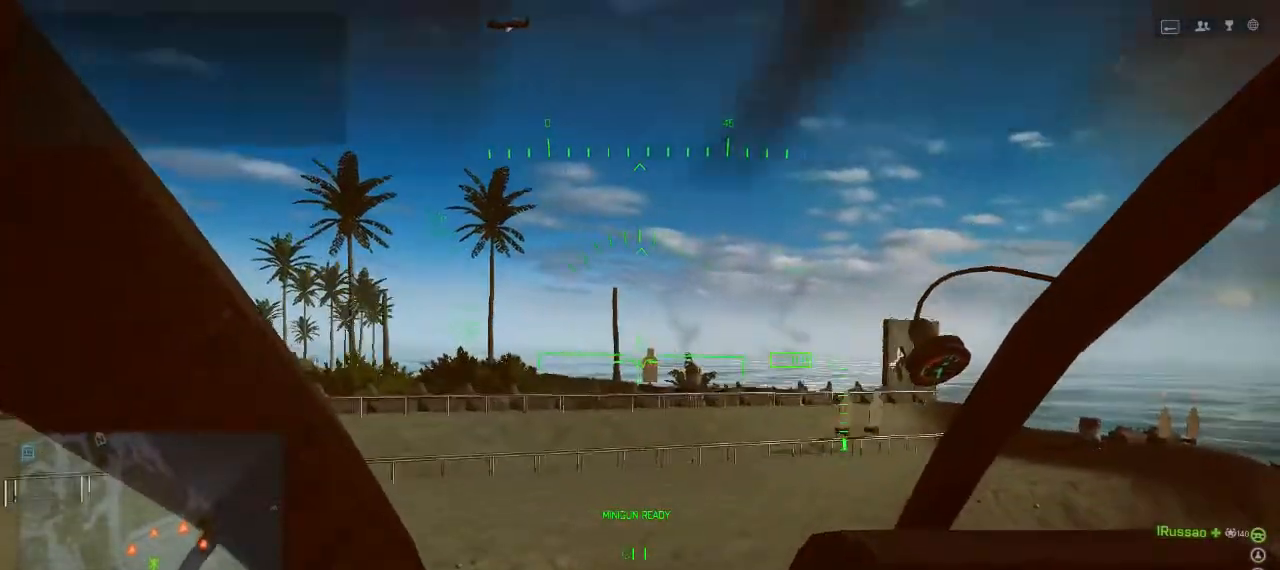
{"keys": [], "events": []}
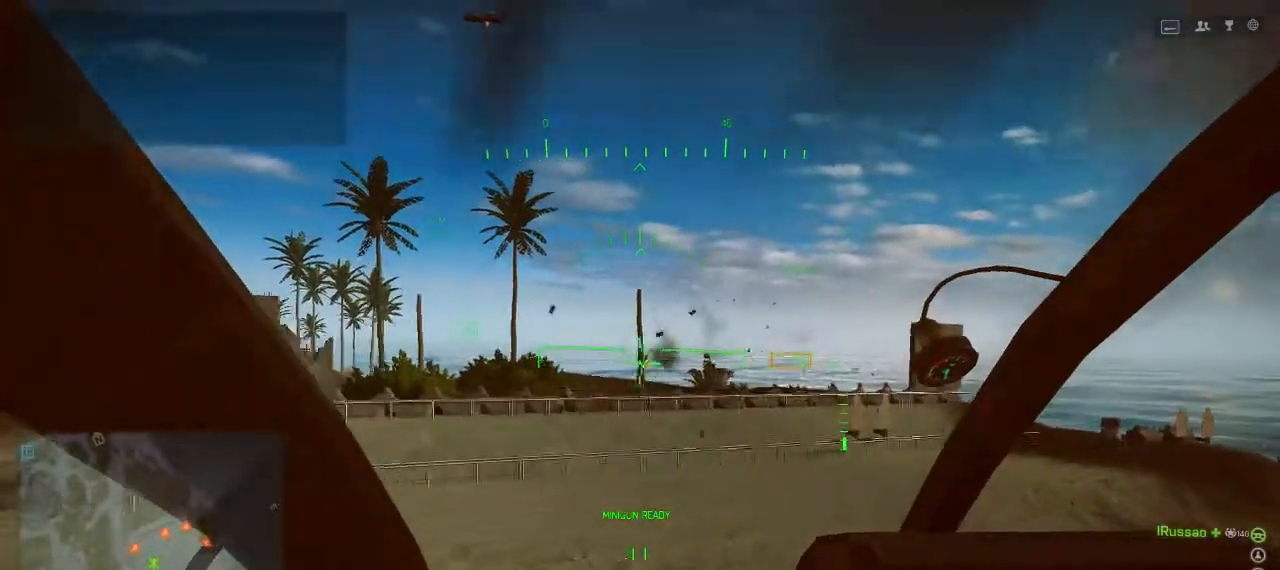
{"keys": [], "events": [[233, "a", "down"], [400, "a", "up"]]}
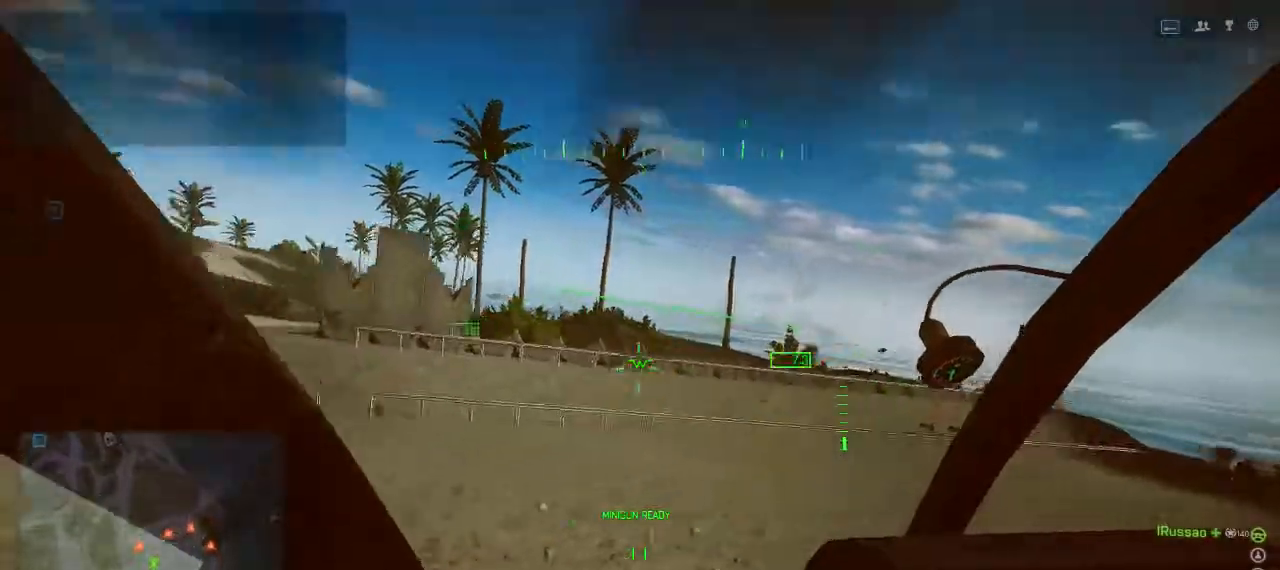
{"keys": [], "events": []}
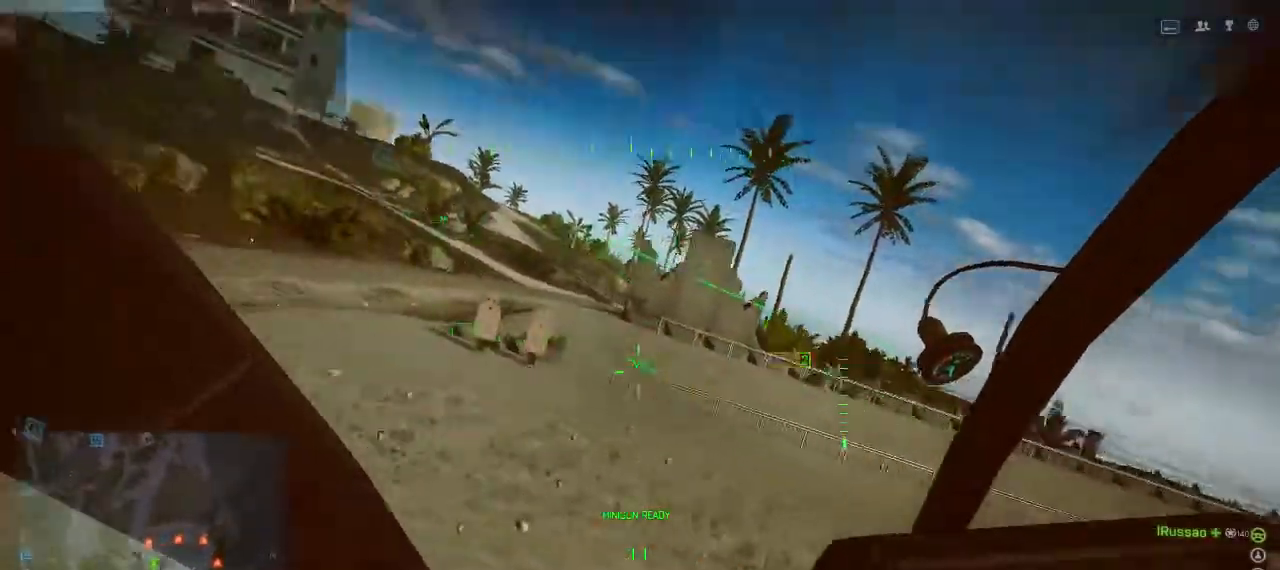
{"keys": ["w"], "events": [[433, "w", "down"]]}
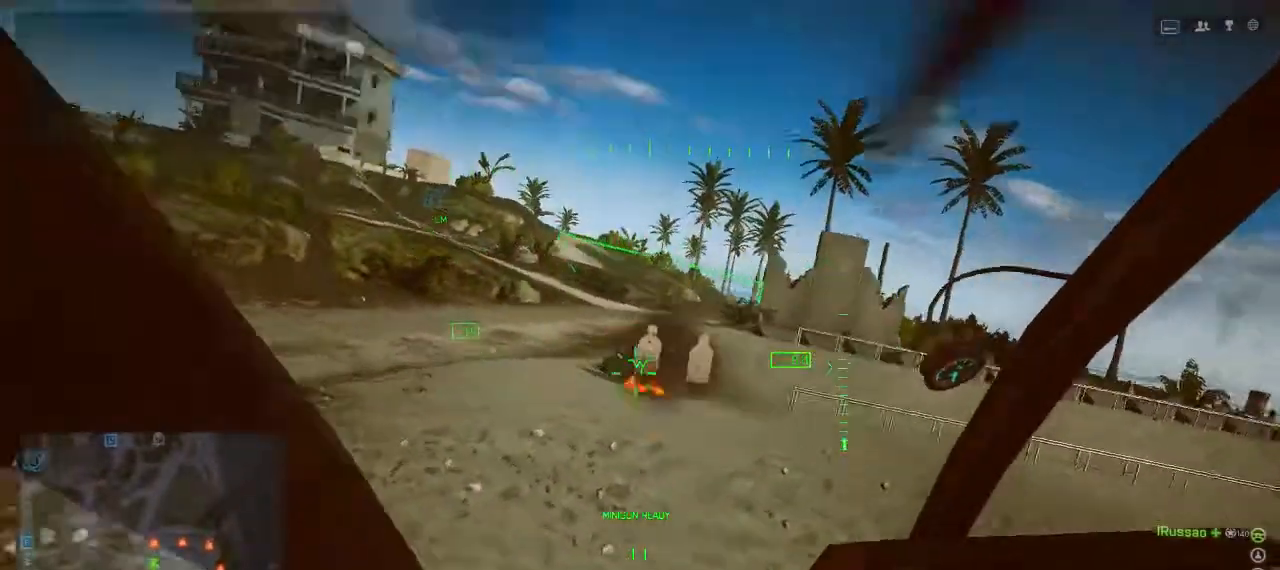
{"keys": [], "events": [[33, "w", "up"], [267, "w", "down"], [467, "w", "up"]]}
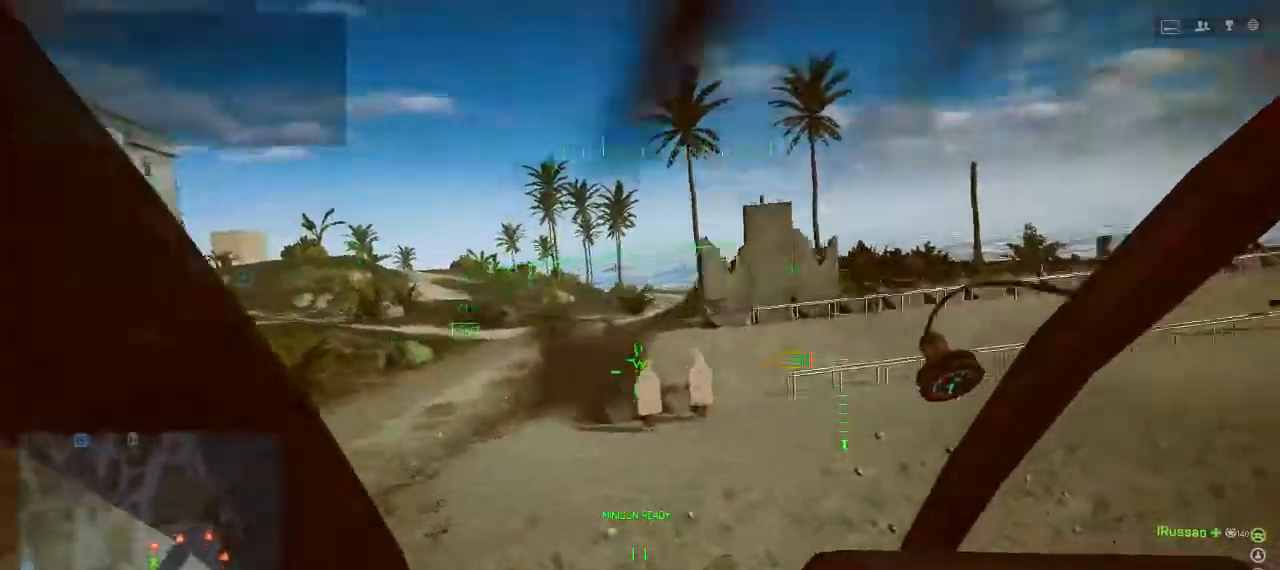
{"keys": [], "events": []}
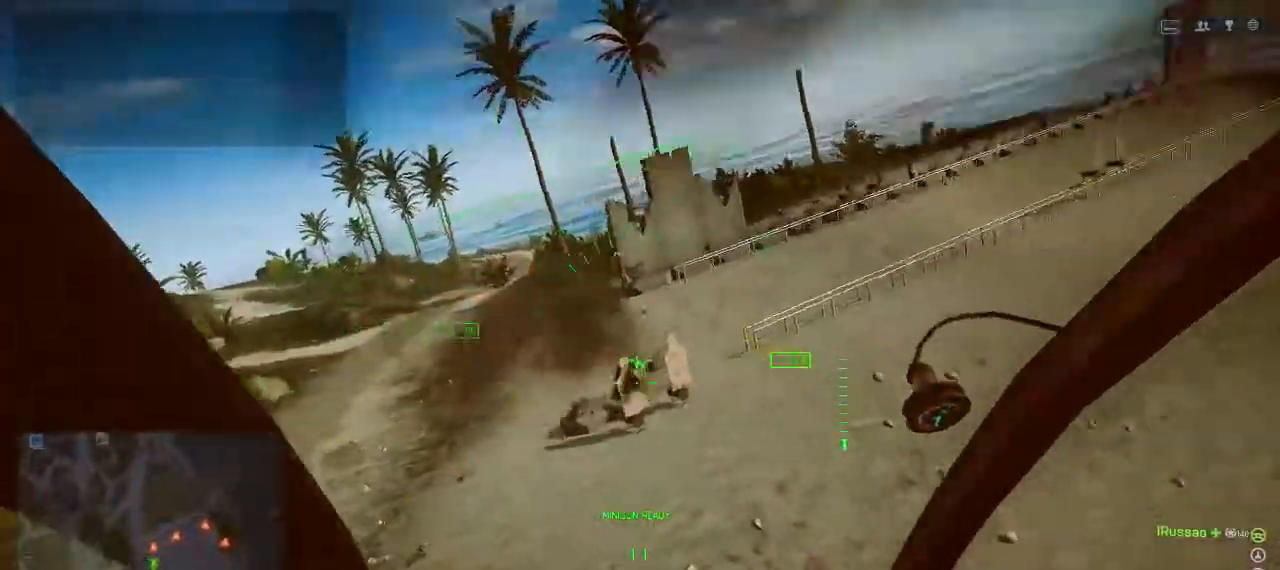
{"keys": [], "events": []}
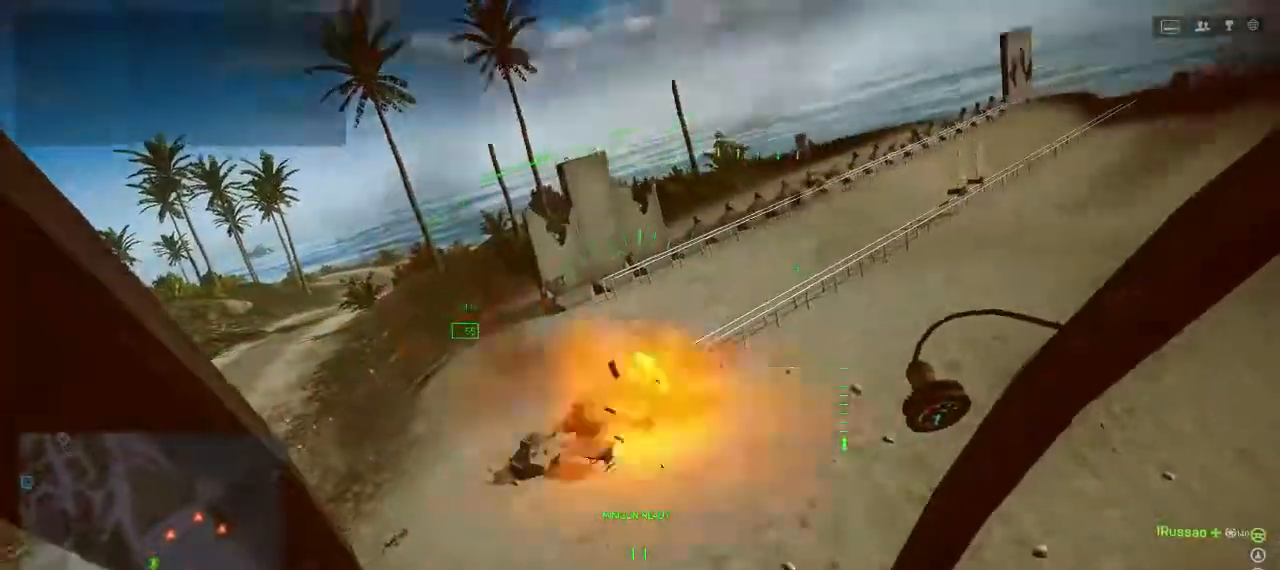
{"keys": ["a", "w"], "events": [[67, "d", "down"], [233, "w", "down"], [333, "d", "up"], [500, "a", "down"]]}
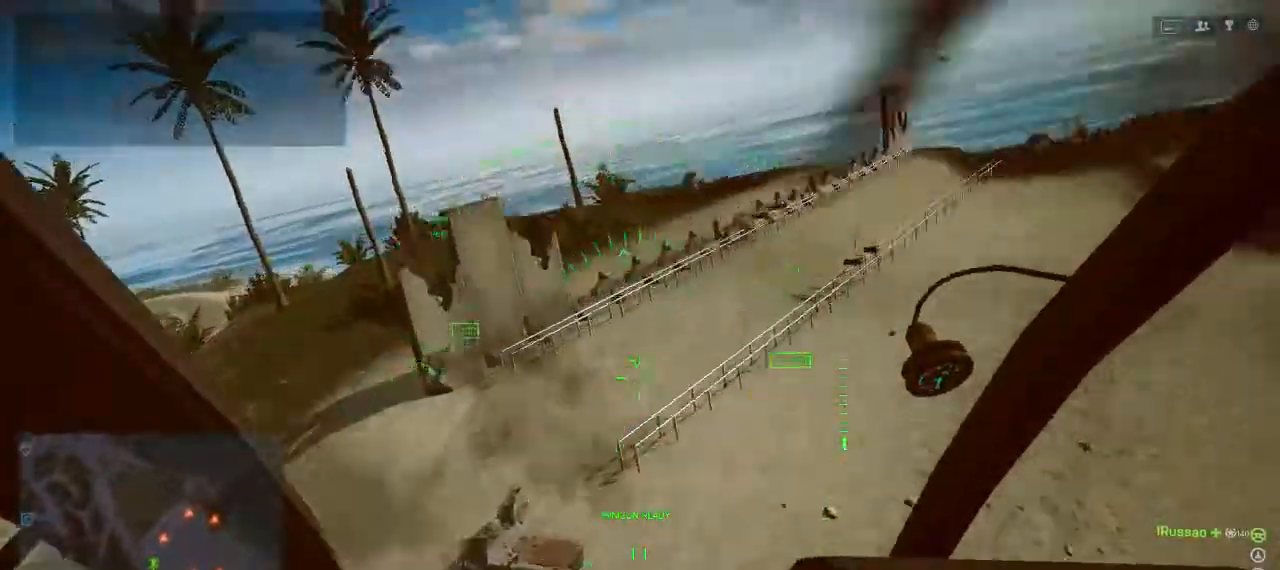
{"keys": [], "events": [[367, "a", "up"], [400, "w", "up"]]}
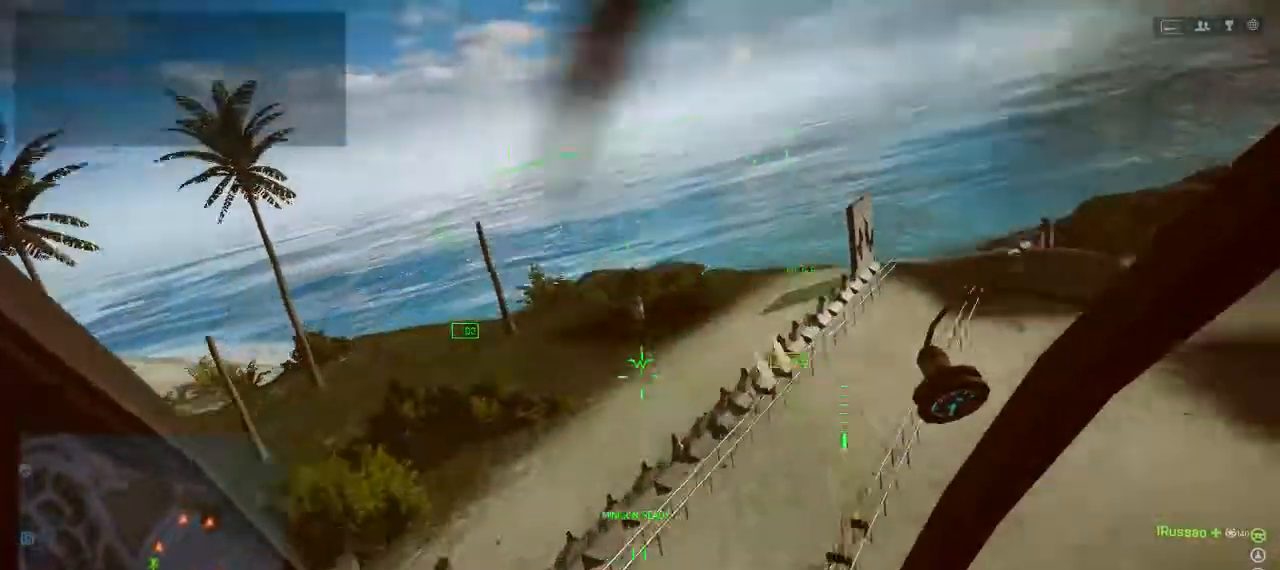
{"keys": [], "events": []}
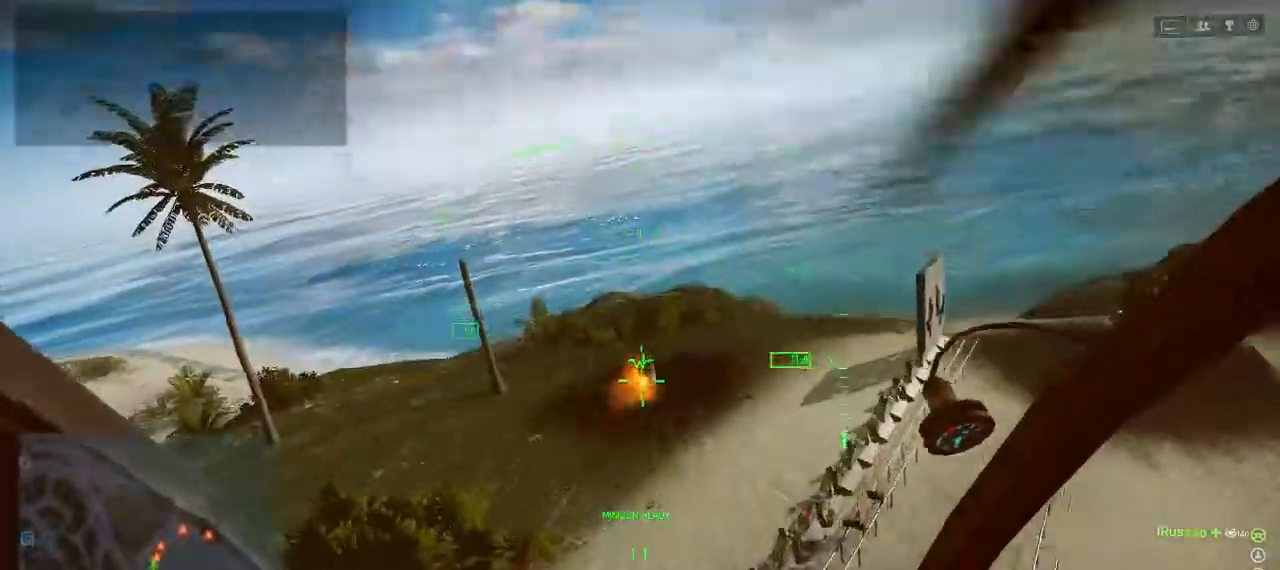
{"keys": ["d", "w"], "events": [[200, "d", "down"], [267, "w", "down"], [300, "ctrl", "down"], [433, "ctrl", "up"]]}
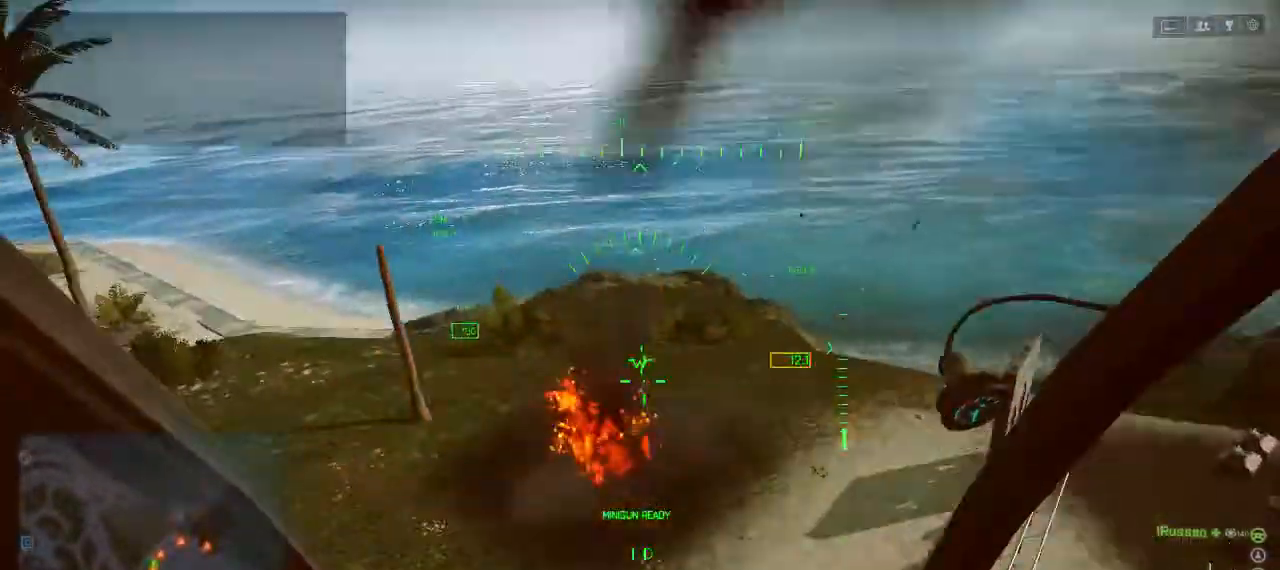
{"keys": ["alt", "d"], "events": [[167, "alt", "down"], [333, "w", "up"]]}